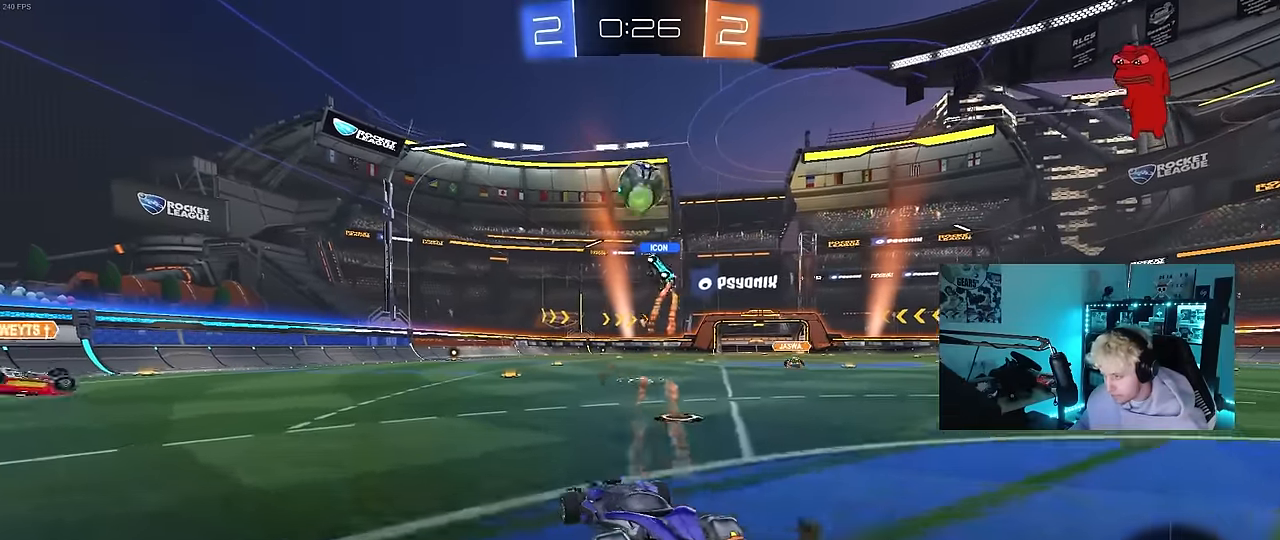
Gameplay with keyboard and mouse; each line is a JSON object with the keys and mouse buttons held at the frame after it. "events" lists presses ("down") and releases ("up") of "1", "2", "3", "4", "5", "a", "alt", "c", "caps_lock", "ctrl", "d", "e", "f", "g", "q", "r", "s", "shift", "space", "t", "tab", "v", "w", "x", "z", "mouse_left", "mouse_wheel" and "mouse_right" between this image and that frame as [ms after this image, input, new state], when the widget could be followed in between. "mouse_left", "mouse_wheel", "mouse_right" = the "left", "wheel", "right" buttons of the "mouse" list. No other keys are recorded. "wheel" means that the mouse wheel is clicked or scrolled. Mouse movement is not recorded.
{"keys": ["w"], "mouse": [], "events": []}
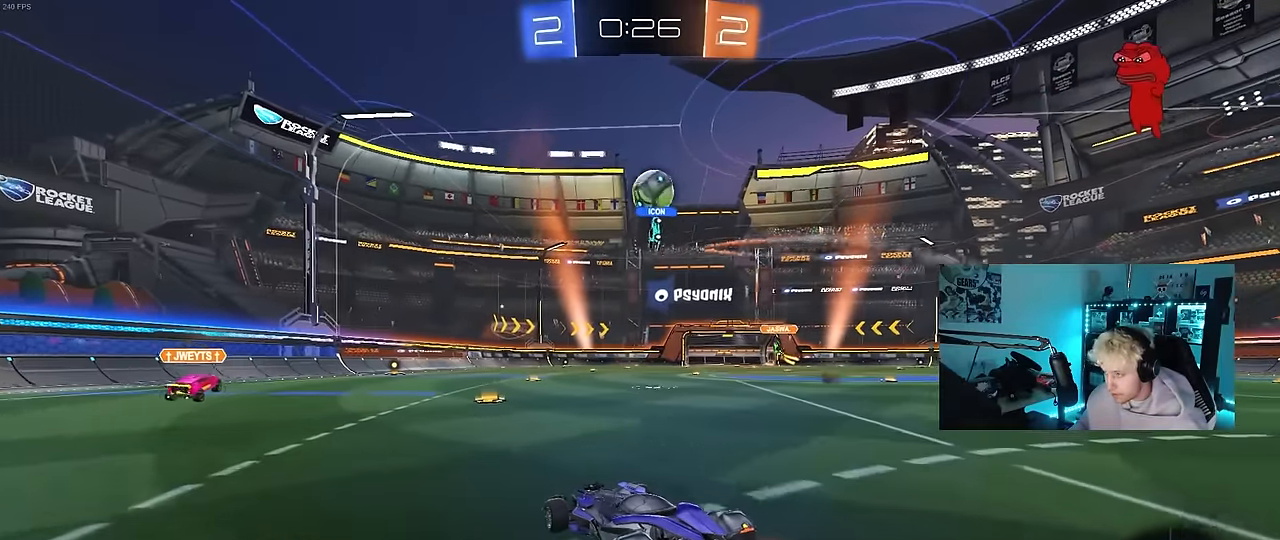
{"keys": ["w"], "mouse": [], "events": [[267, "d", "down"], [417, "d", "up"]]}
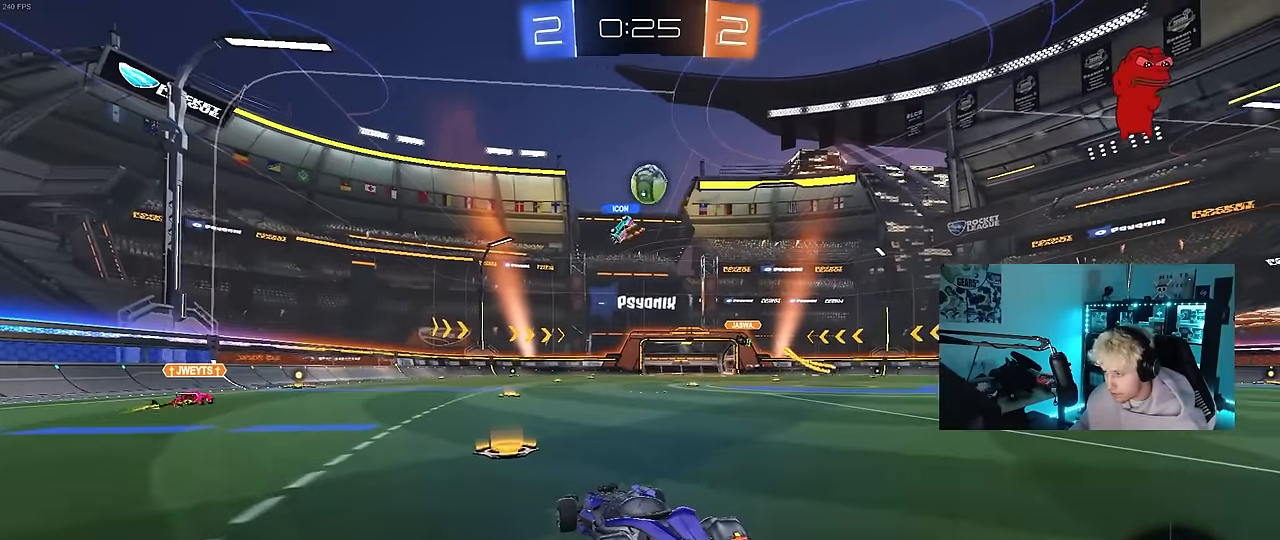
{"keys": ["d", "s", "shift"], "mouse": [], "events": [[100, "a", "down"], [150, "mouse_left", "down"], [184, "a", "up"], [184, "mouse_right", "down"], [284, "d", "down"], [284, "mouse_right", "up"], [334, "mouse_right", "down"], [334, "shift", "down"], [384, "mouse_left", "up"], [384, "w", "up"], [434, "mouse_right", "up"], [434, "s", "down"]]}
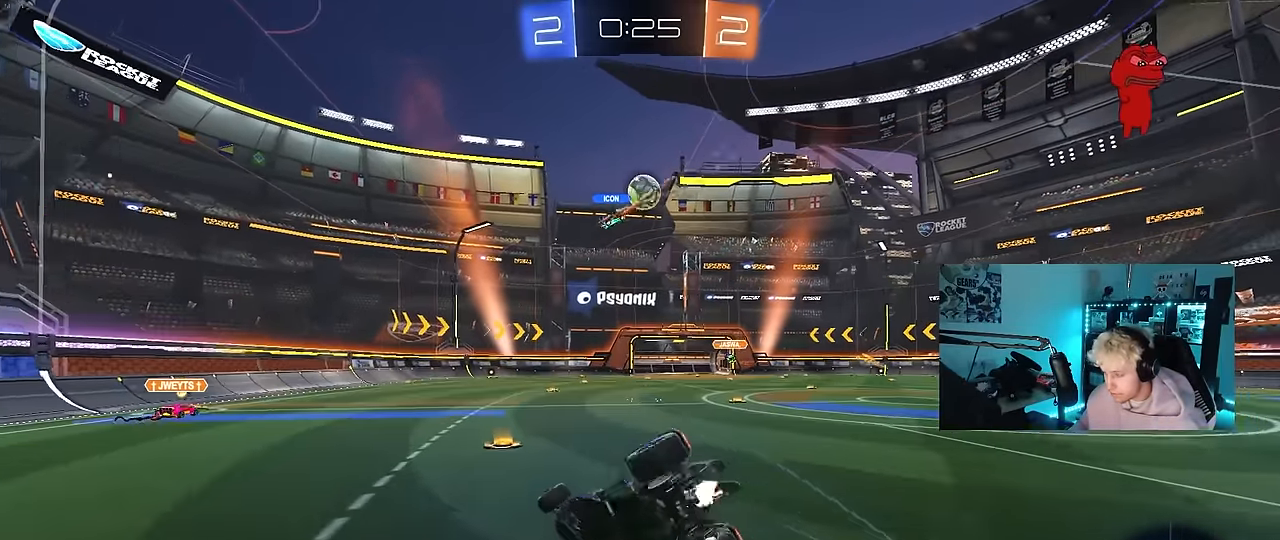
{"keys": ["d", "s", "shift"], "mouse": [], "events": [[250, "s", "up"], [400, "s", "down"]]}
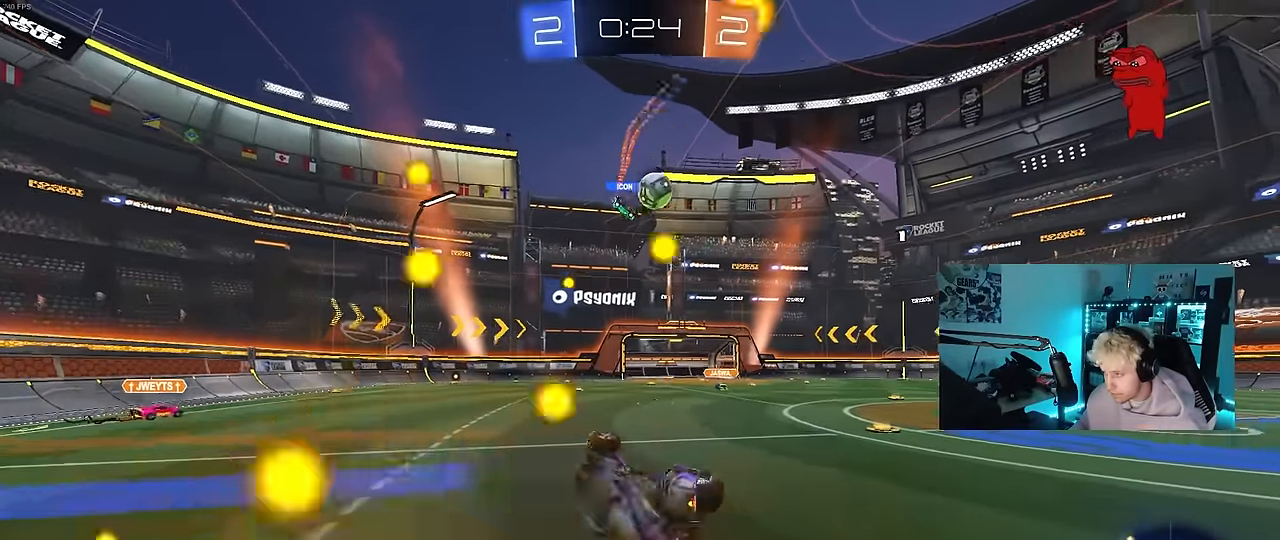
{"keys": ["d"], "mouse": [], "events": [[134, "s", "up"], [184, "shift", "up"], [217, "d", "up"], [367, "d", "down"]]}
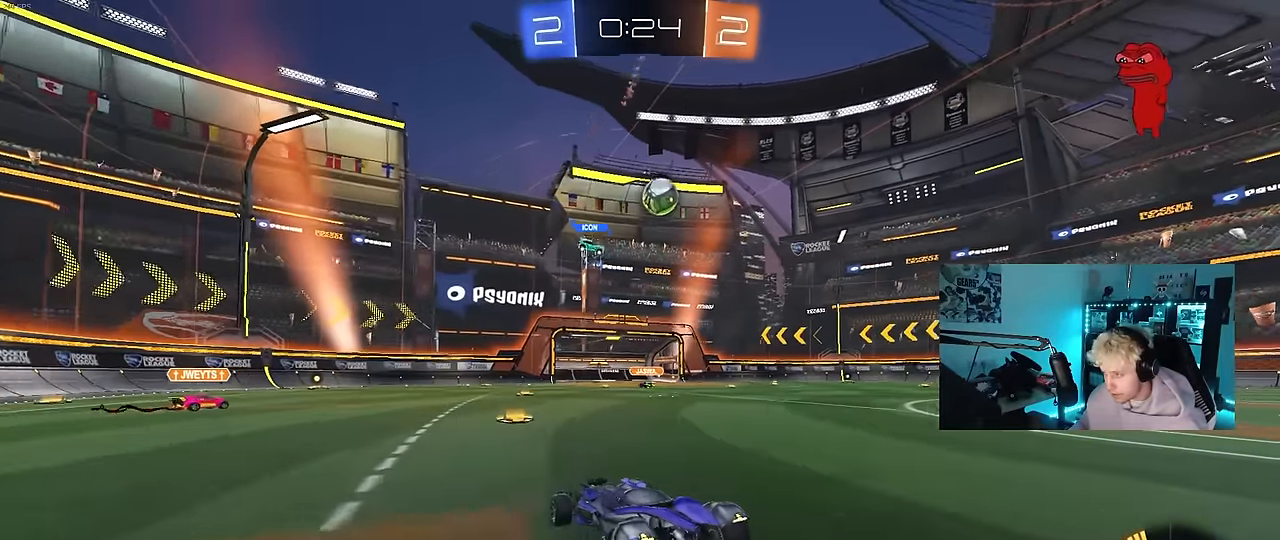
{"keys": ["d", "w"], "mouse": [], "events": [[50, "d", "up"], [50, "s", "down"], [150, "s", "up"], [234, "d", "down"], [284, "w", "down"]]}
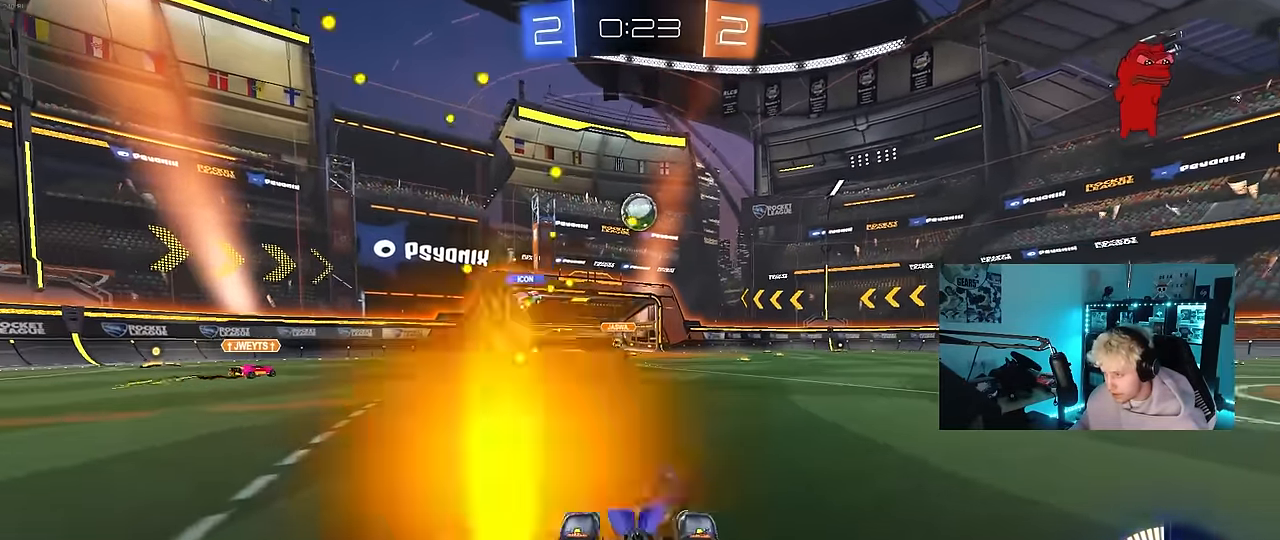
{"keys": [], "mouse": [], "events": [[117, "d", "up"], [200, "w", "up"], [250, "a", "down"], [484, "a", "up"]]}
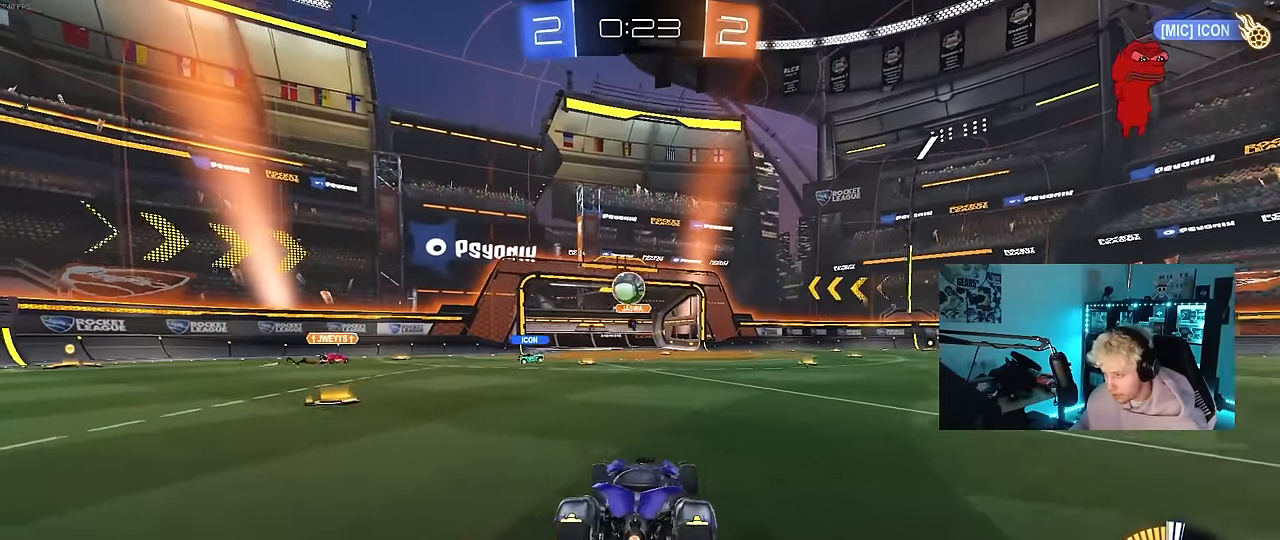
{"keys": ["w"], "mouse": [], "events": [[34, "w", "down"], [134, "a", "down"], [167, "a", "up"], [267, "d", "down"], [367, "d", "up"]]}
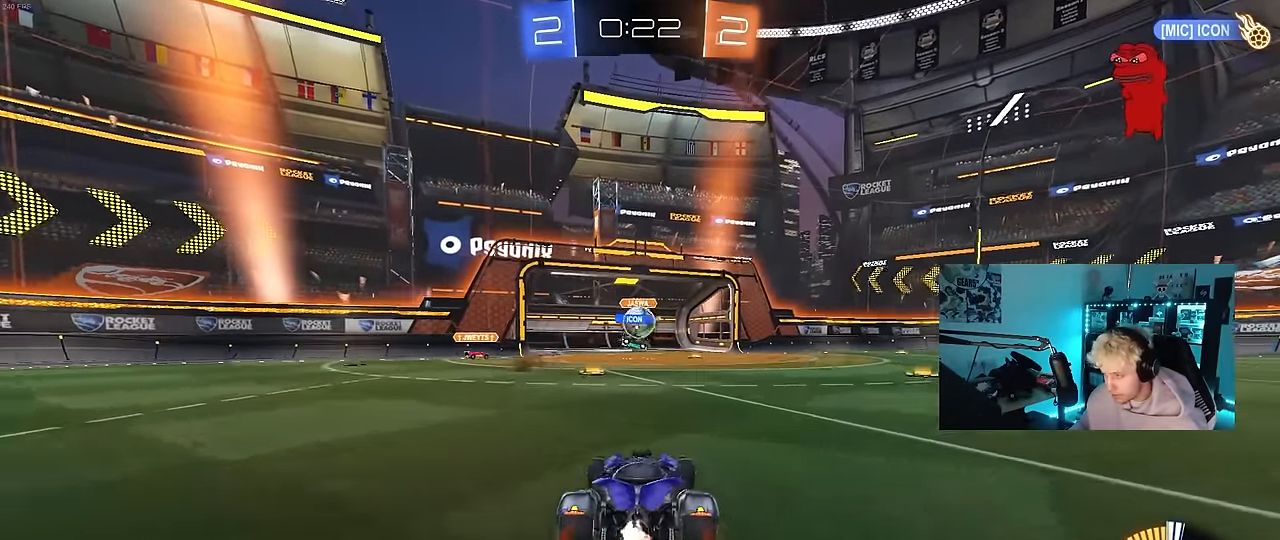
{"keys": ["d"], "mouse": ["right"], "events": [[50, "d", "down"], [150, "d", "up"], [184, "a", "down"], [234, "a", "up"], [384, "w", "up"], [467, "d", "down"], [467, "mouse_right", "down"]]}
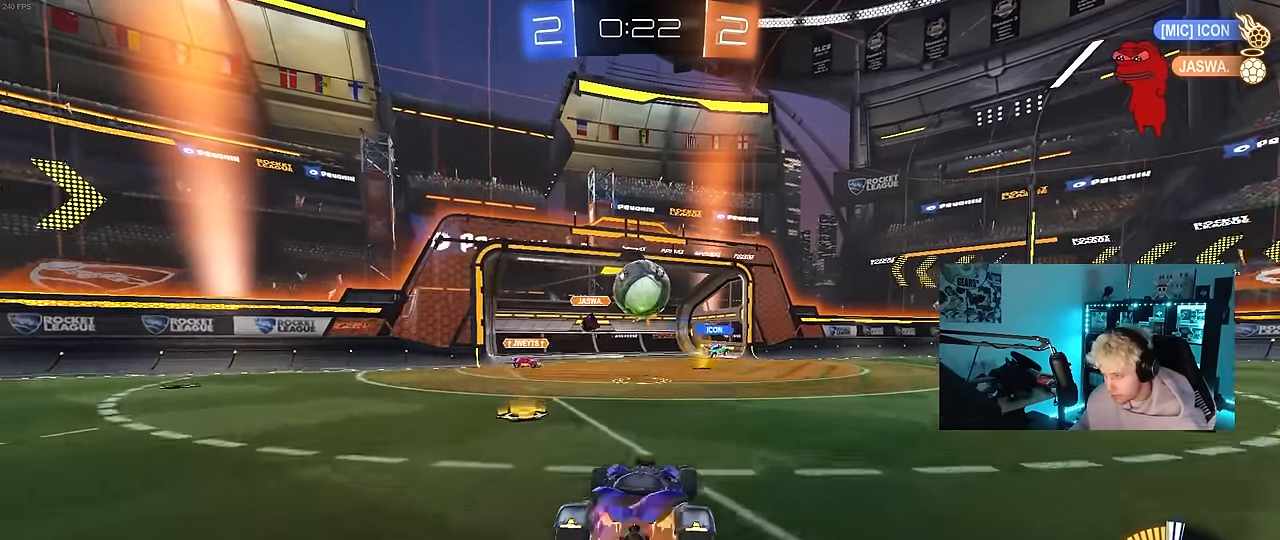
{"keys": ["w"], "mouse": ["right"], "events": [[17, "s", "down"], [67, "a", "down"], [167, "d", "up"], [250, "mouse_right", "up"], [250, "s", "up"], [350, "a", "up"], [350, "w", "down"], [400, "mouse_right", "down"]]}
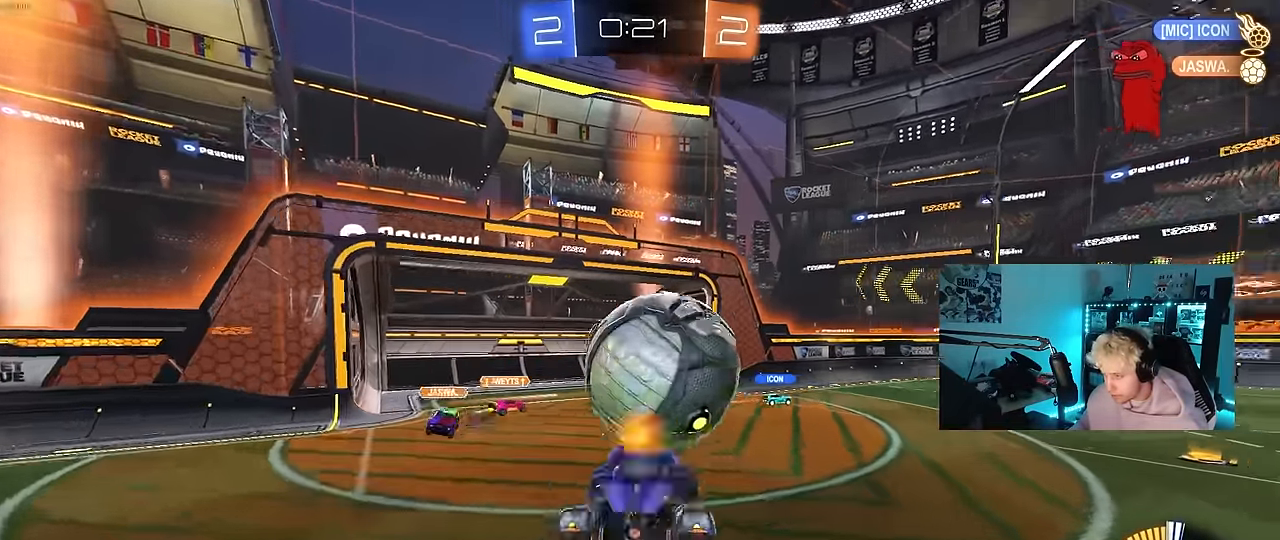
{"keys": ["w"], "mouse": [], "events": [[84, "mouse_right", "up"]]}
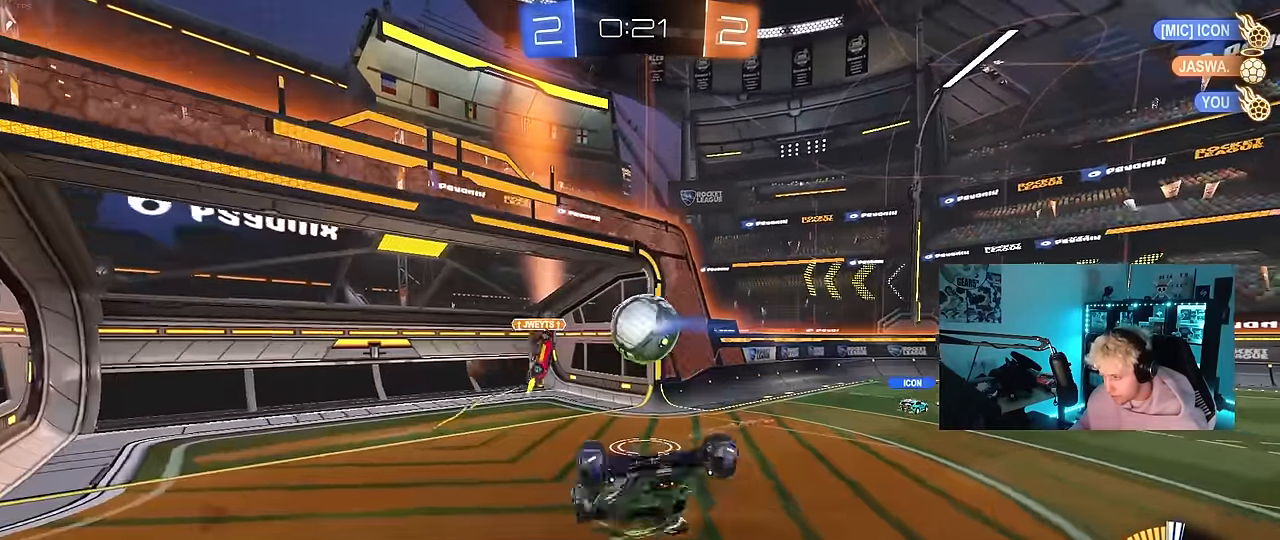
{"keys": [], "mouse": [], "events": [[334, "w", "up"]]}
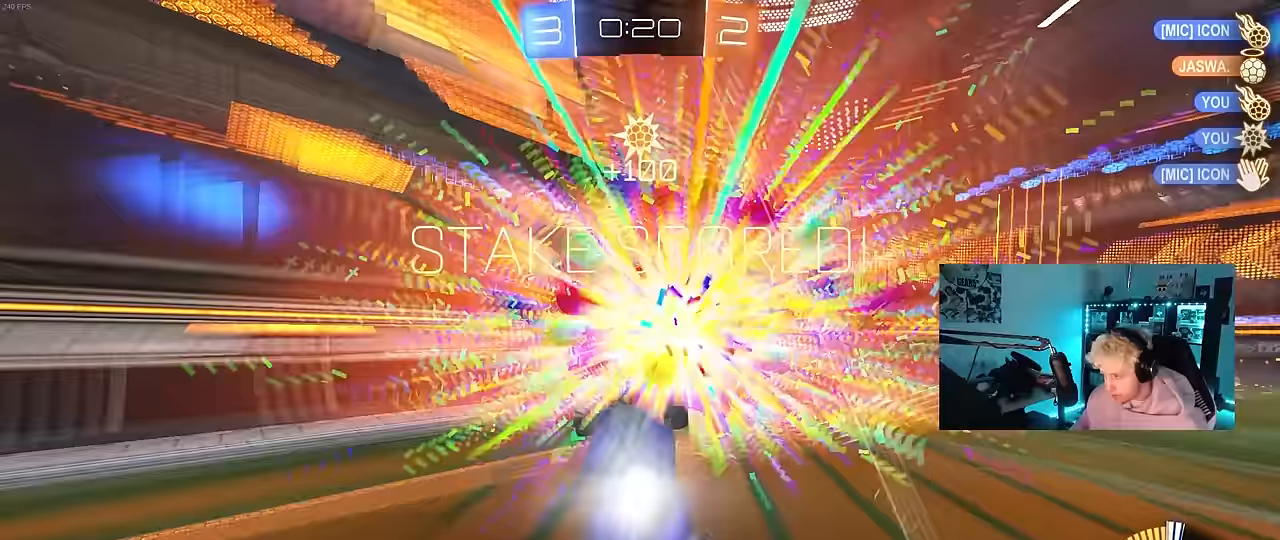
{"keys": ["tab"], "mouse": [], "events": [[167, "tab", "down"], [250, "space", "down"], [400, "space", "up"]]}
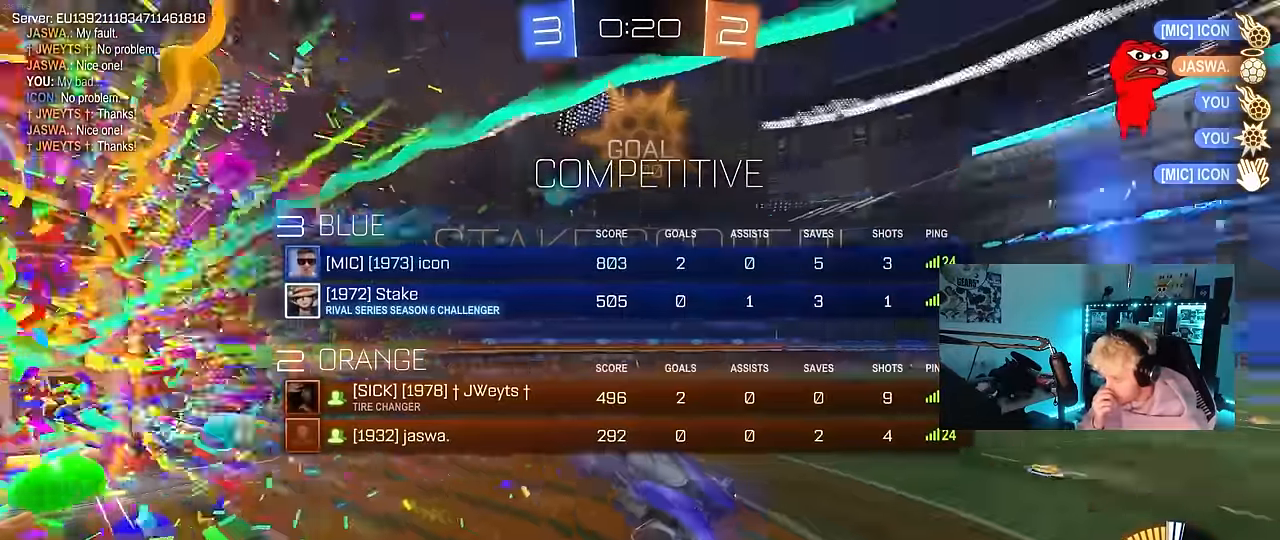
{"keys": ["tab"], "mouse": [], "events": [[183, "d", "down"], [450, "d", "up"]]}
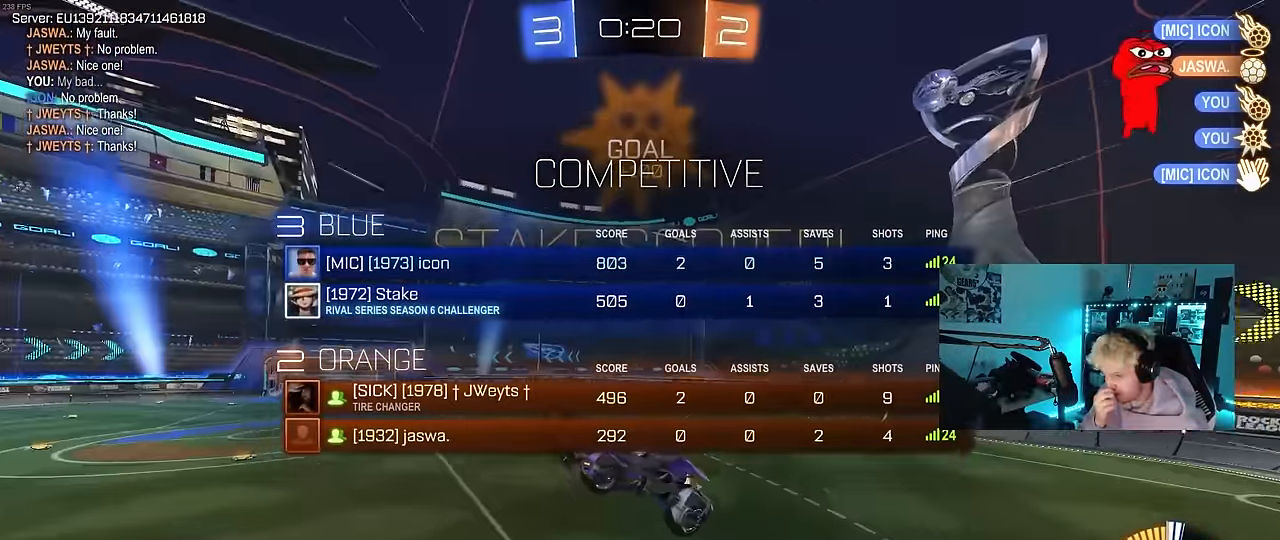
{"keys": [], "mouse": [], "events": [[200, "d", "down"], [283, "d", "up"], [333, "tab", "up"]]}
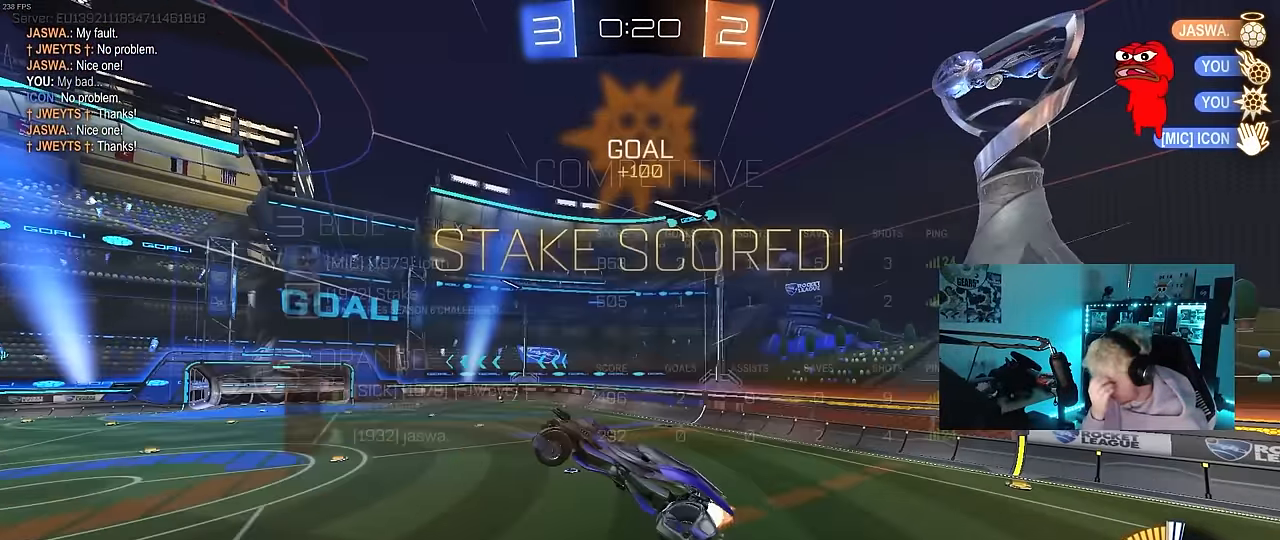
{"keys": [], "mouse": [], "events": []}
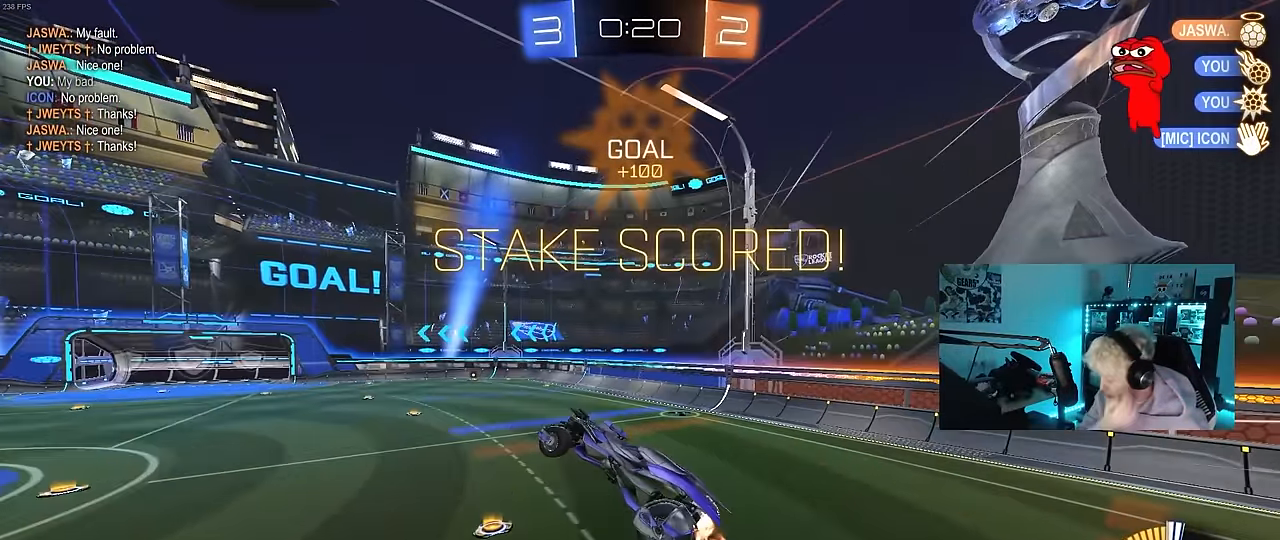
{"keys": ["a", "shift"], "mouse": ["left"], "events": [[33, "tab", "down"], [183, "d", "down"], [267, "s", "down"], [317, "d", "up"], [317, "s", "up"], [317, "tab", "up"], [450, "a", "down"], [450, "mouse_left", "down"], [450, "shift", "down"]]}
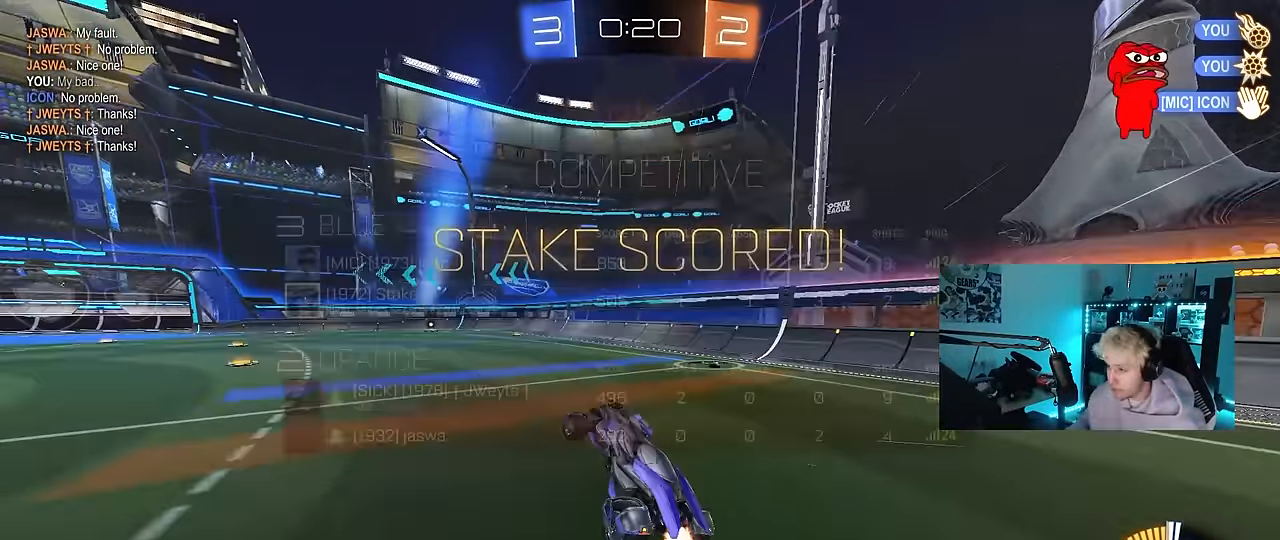
{"keys": ["a", "d", "shift", "w"], "mouse": ["left", "right"], "events": [[100, "shift", "up"], [100, "w", "down"], [183, "mouse_left", "up"], [383, "a", "up"], [383, "d", "down"], [383, "mouse_left", "down"], [383, "mouse_right", "down"], [467, "a", "down"], [467, "shift", "down"]]}
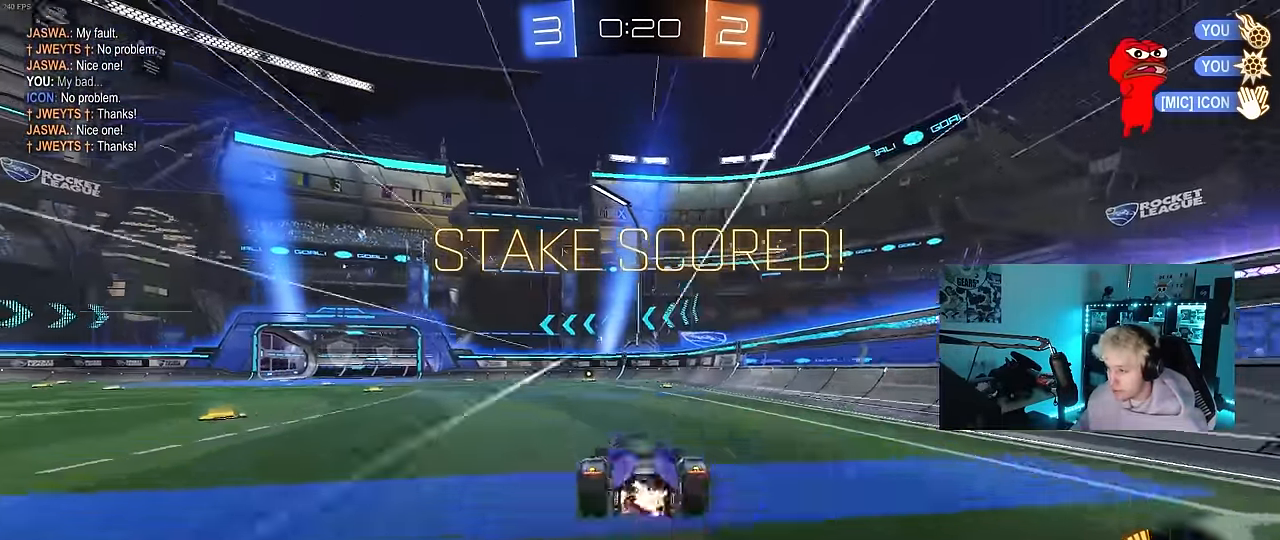
{"keys": ["a", "shift"], "mouse": ["left"], "events": [[17, "d", "up"], [17, "mouse_right", "up"], [67, "mouse_right", "down"], [117, "s", "down"], [117, "w", "up"], [250, "mouse_right", "up"], [433, "s", "up"]]}
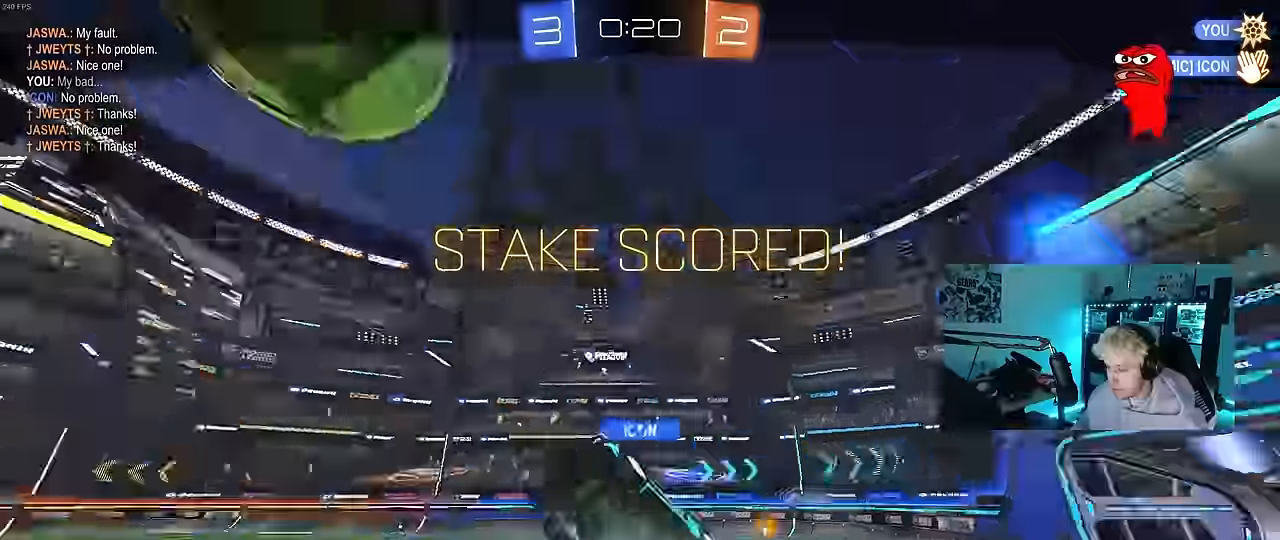
{"keys": [], "mouse": ["right"], "events": [[33, "s", "down"], [183, "shift", "up"], [217, "a", "up"], [217, "s", "up"], [367, "mouse_left", "up"], [500, "mouse_right", "down"]]}
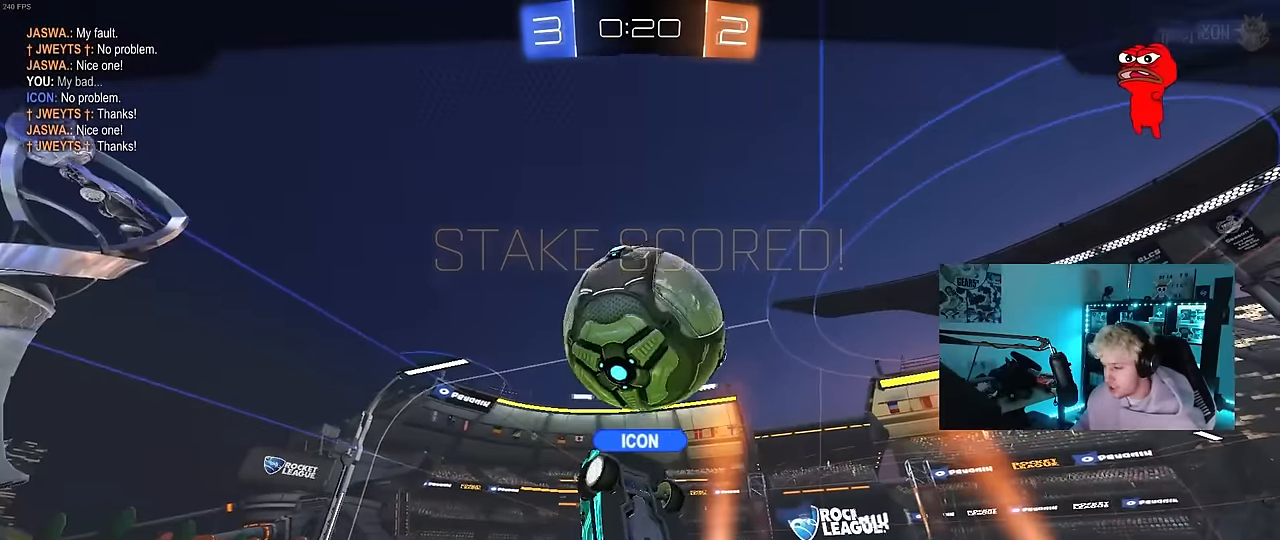
{"keys": [], "mouse": [], "events": [[200, "mouse_right", "up"], [233, "mouse_right", "down"], [483, "mouse_right", "up"]]}
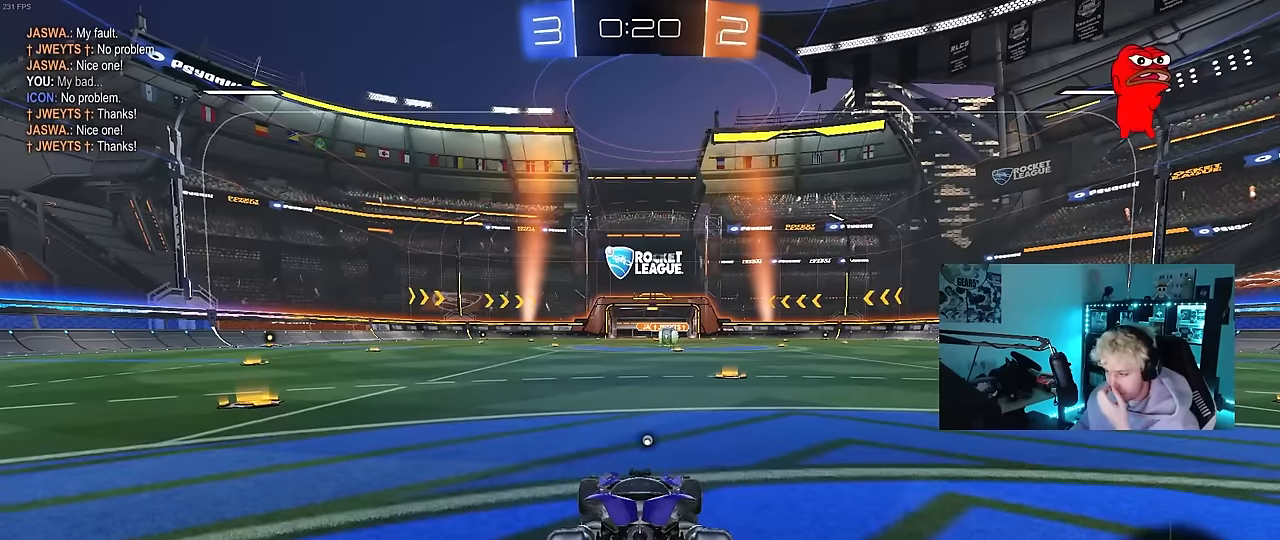
{"keys": [], "mouse": [], "events": []}
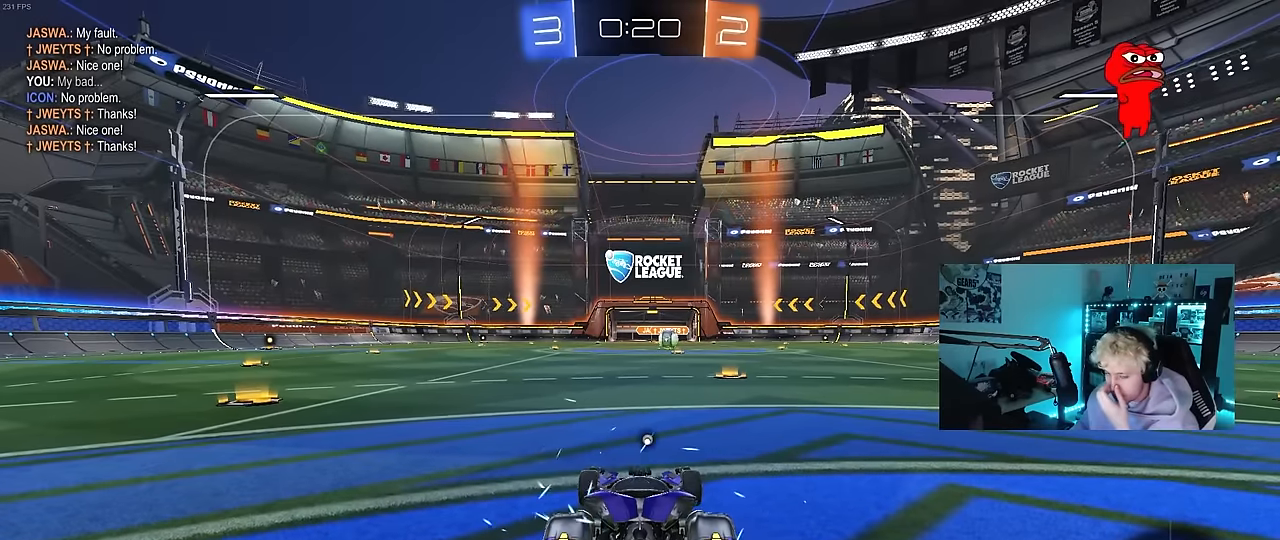
{"keys": [], "mouse": [], "events": []}
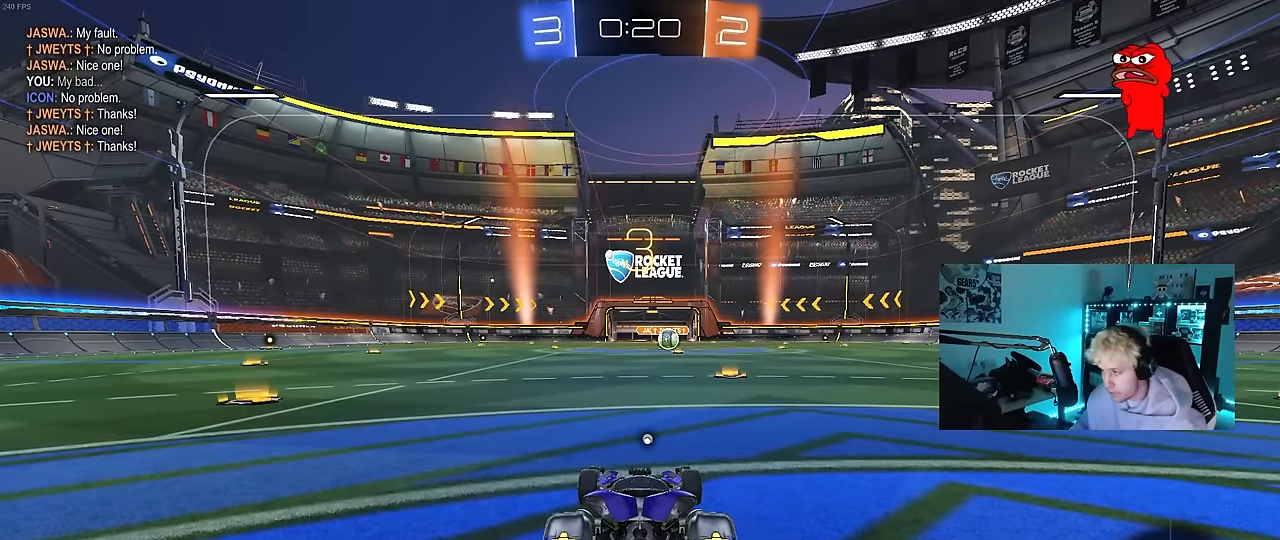
{"keys": [], "mouse": [], "events": [[100, "mouse_wheel", "down"], [283, "mouse_wheel", "up"]]}
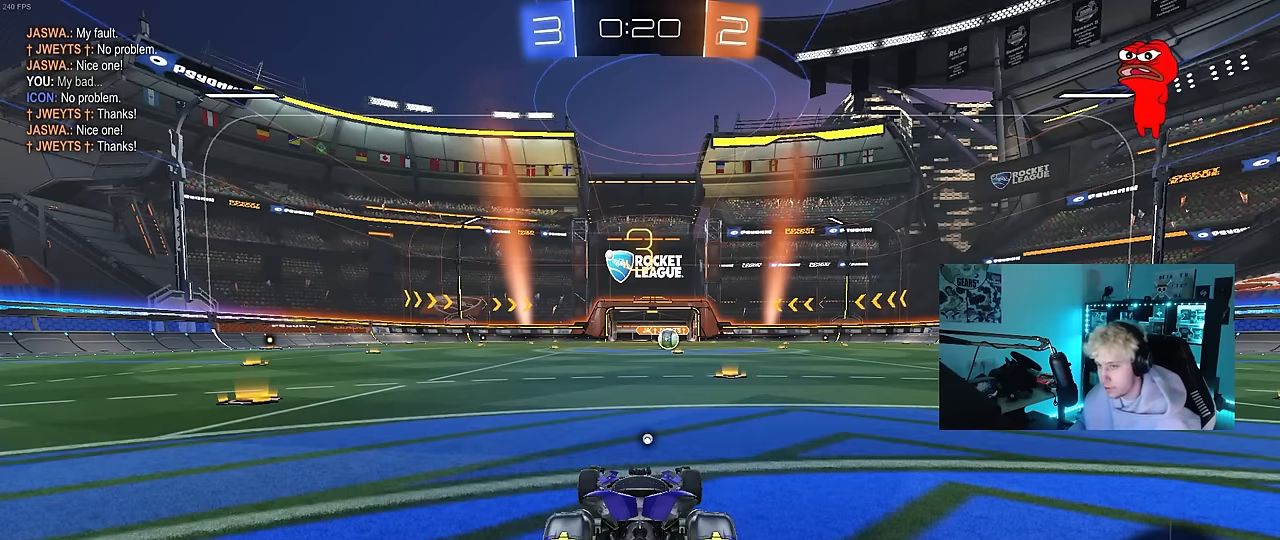
{"keys": [], "mouse": [], "events": [[17, "mouse_left", "down"], [200, "mouse_left", "up"], [350, "space", "down"], [483, "space", "up"]]}
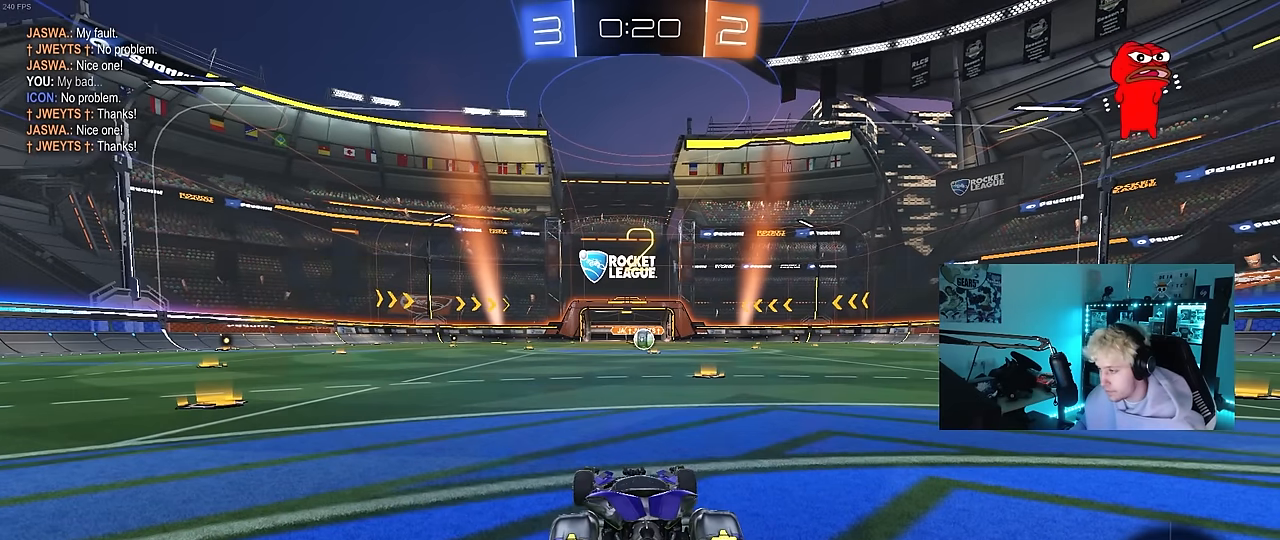
{"keys": ["tab", "w"], "mouse": ["left"], "events": [[33, "mouse_left", "down"], [33, "tab", "down"], [317, "w", "down"]]}
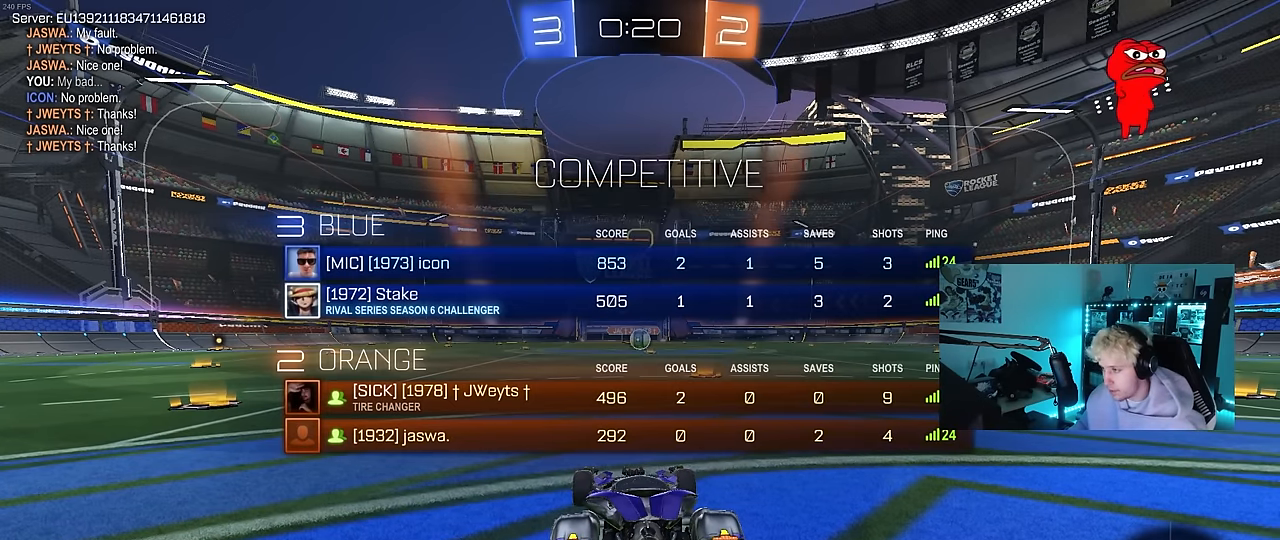
{"keys": ["tab", "w"], "mouse": ["left"], "events": []}
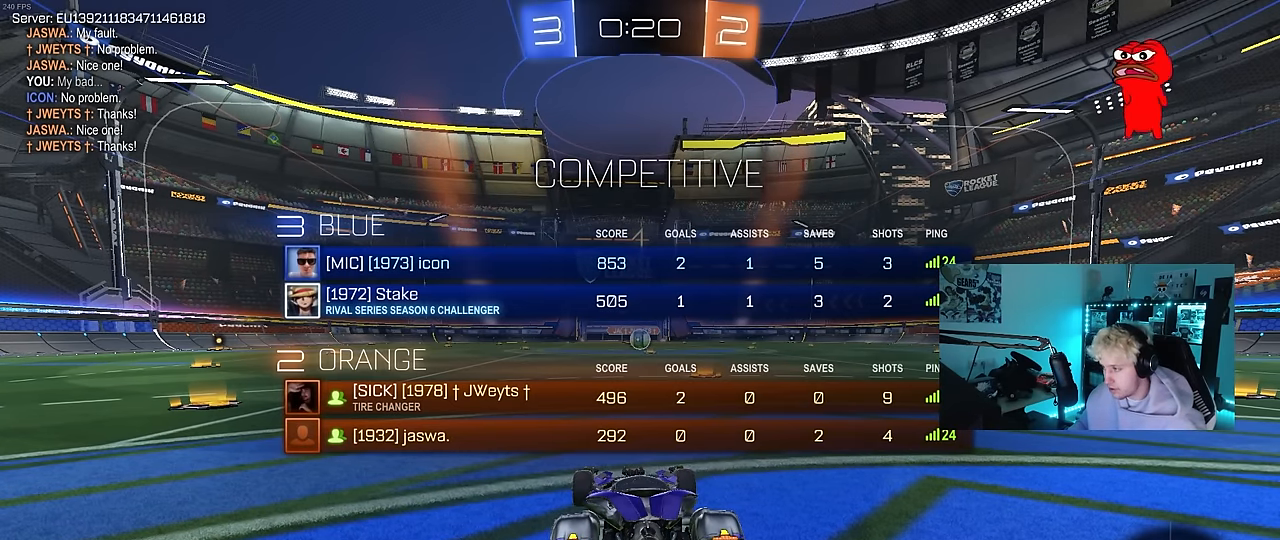
{"keys": ["w"], "mouse": ["left"], "events": [[117, "tab", "up"]]}
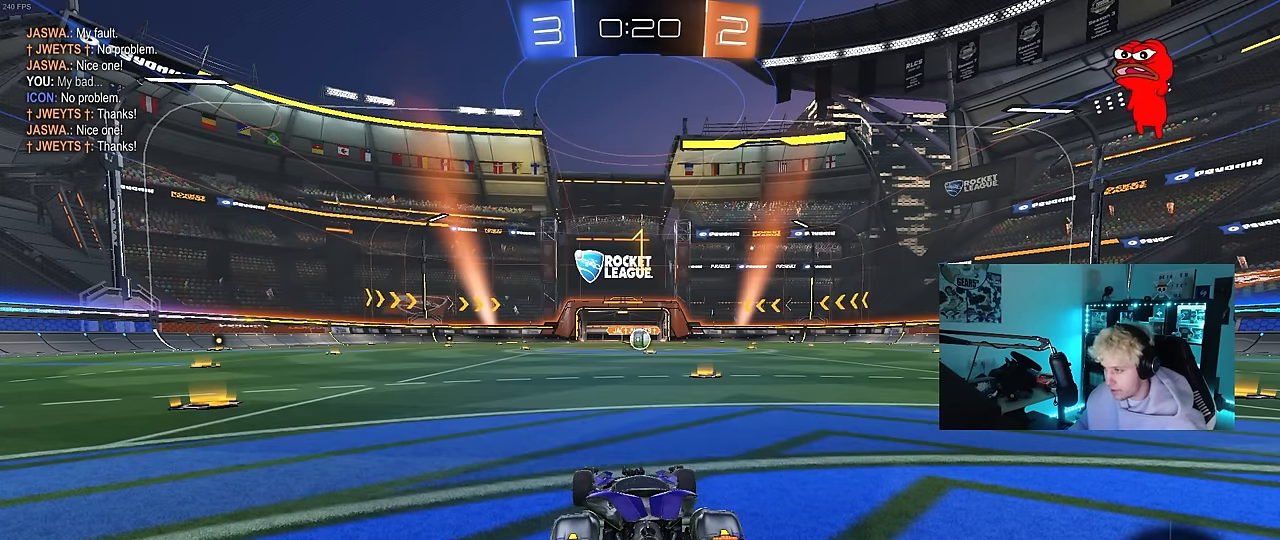
{"keys": ["w"], "mouse": ["left"], "events": [[217, "d", "down"], [367, "d", "up"]]}
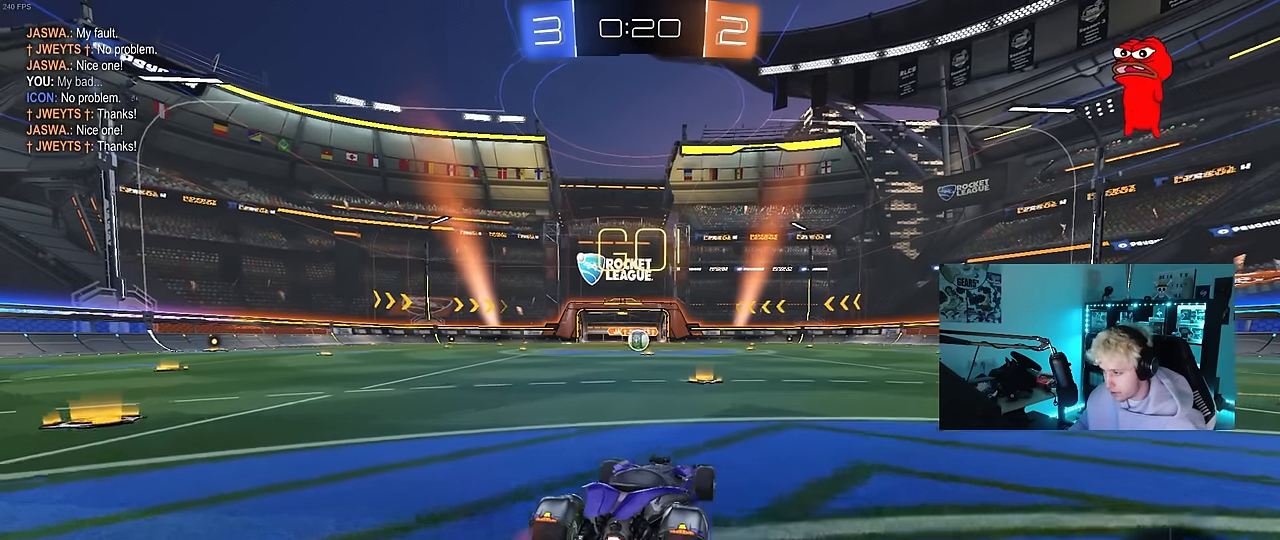
{"keys": ["a", "s", "shift"], "mouse": ["left", "right"], "events": [[250, "mouse_right", "down"], [283, "a", "down"], [333, "mouse_right", "up"], [333, "shift", "down"], [383, "mouse_right", "down"], [433, "s", "down"], [433, "w", "up"]]}